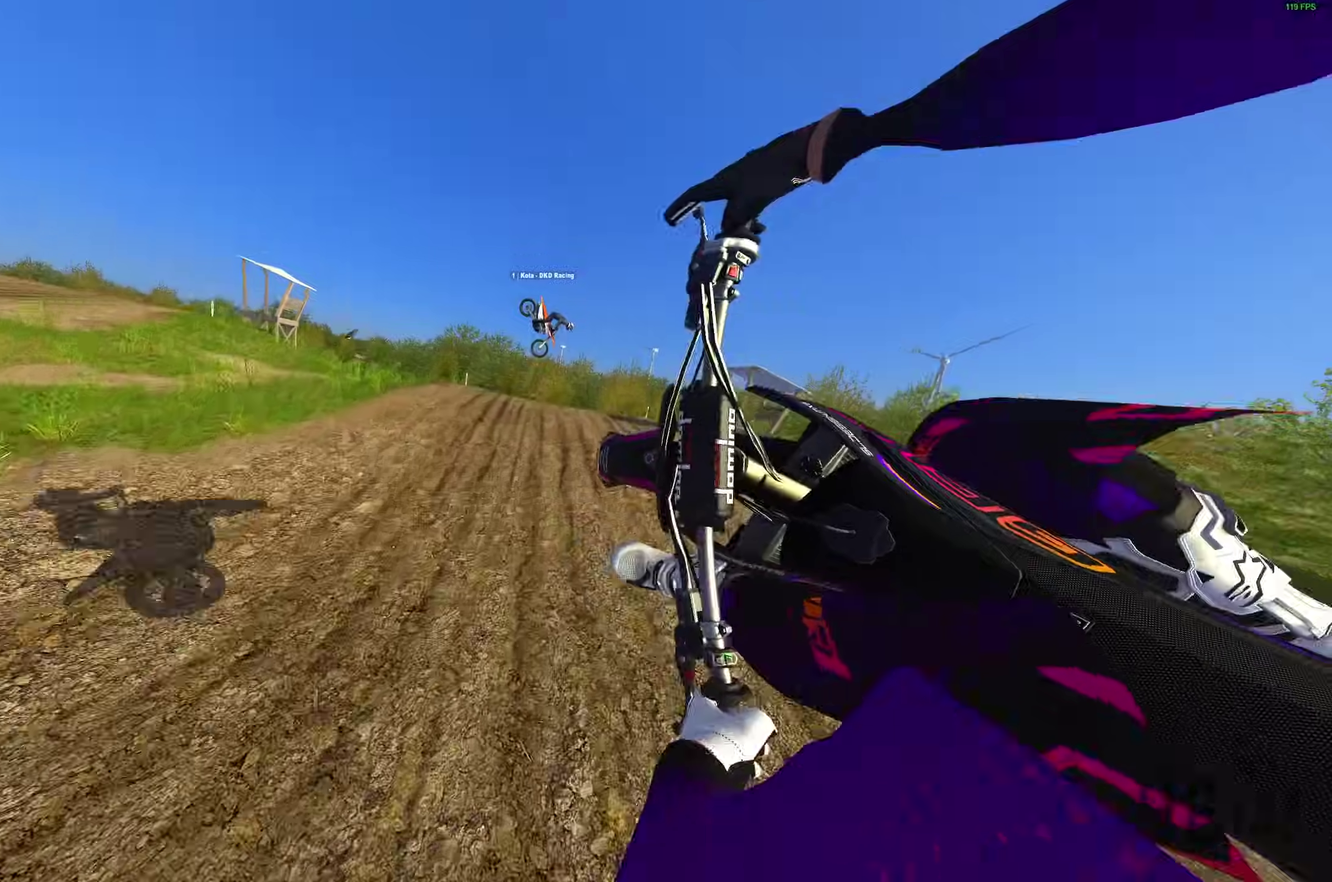
Gameplay with a controller (PlayStation layout); each line is a JSON object with the inputs held at the frame after it (dt_ms = milliseconds from this image to that frame). "button_events" lists button changes between this image and that frame as [ms after this image, input, new state], when the widget could be followed in between (sticks are given only as held states).
{"dt_ms": 900, "buttons": ["R2"], "left_stick": "center", "right_stick": "up", "button_events": [[117, "R2", "down"], [217, "CROSS", "down"], [267, "R2", "up"], [283, "CROSS", "up"], [800, "R2", "down"]]}
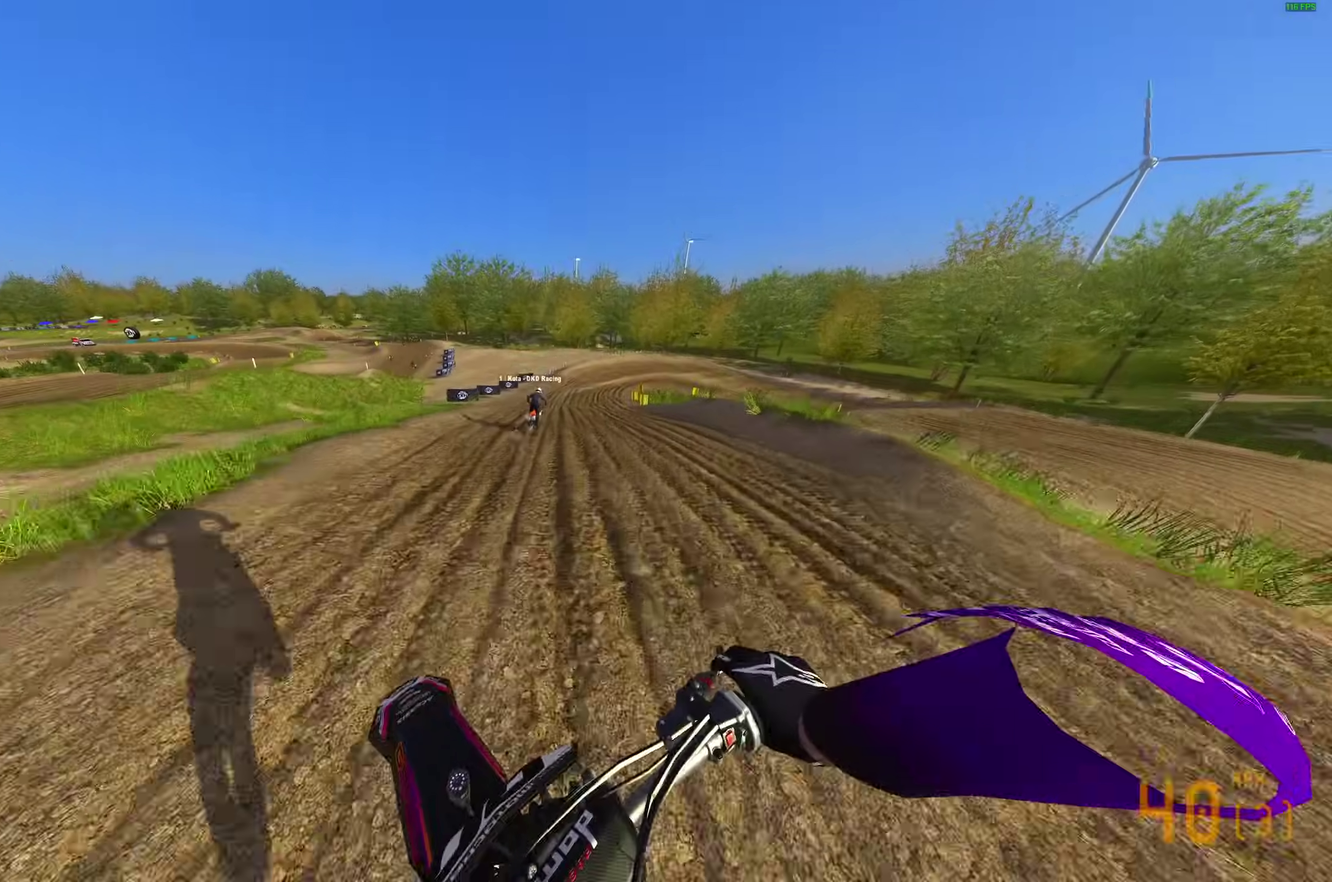
{"dt_ms": 300, "buttons": ["R2"], "left_stick": "right", "right_stick": "center", "button_events": []}
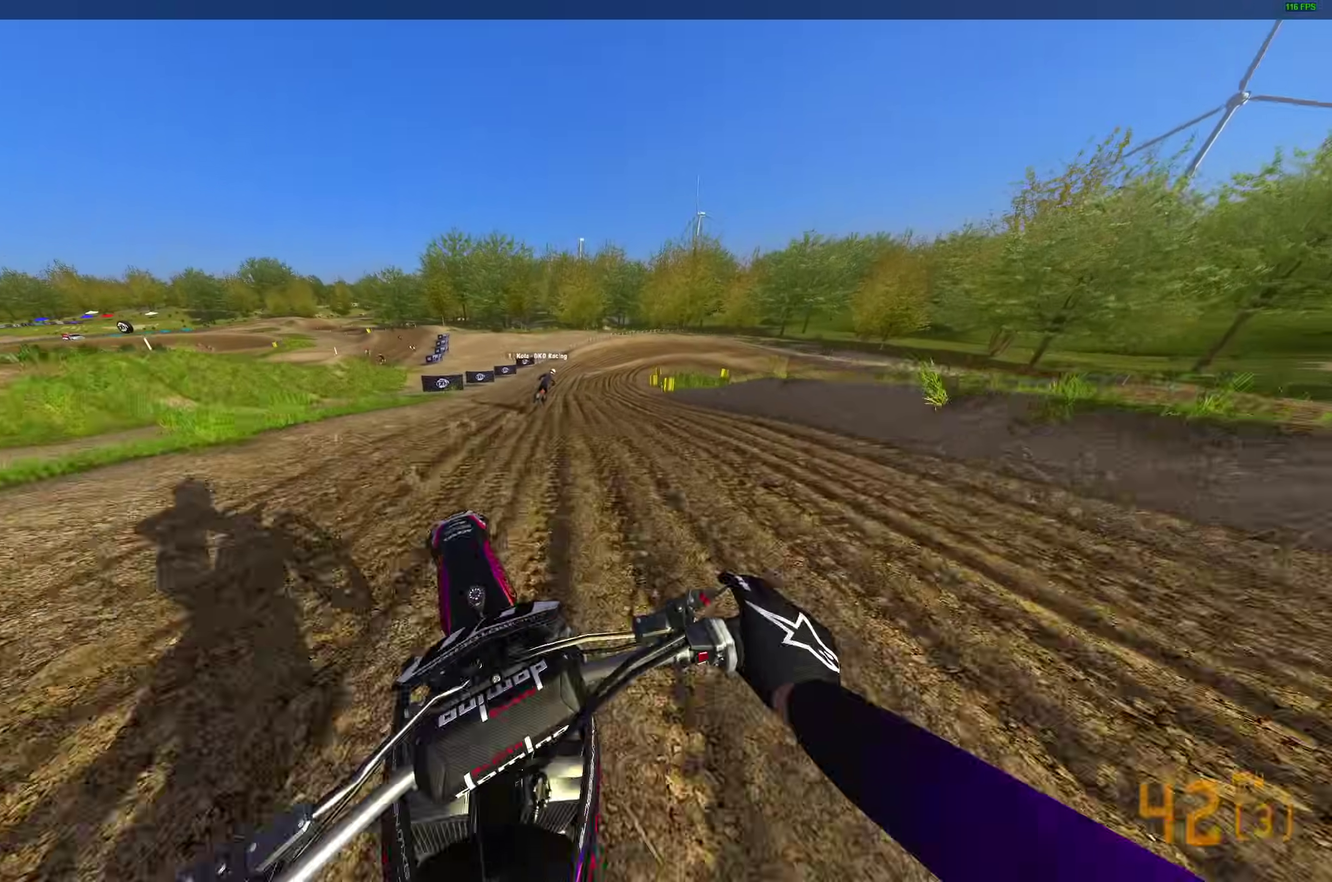
{"dt_ms": 600, "buttons": ["R2"], "left_stick": "right", "right_stick": "up-left", "button_events": [[367, "R2", "up"], [517, "R2", "down"]]}
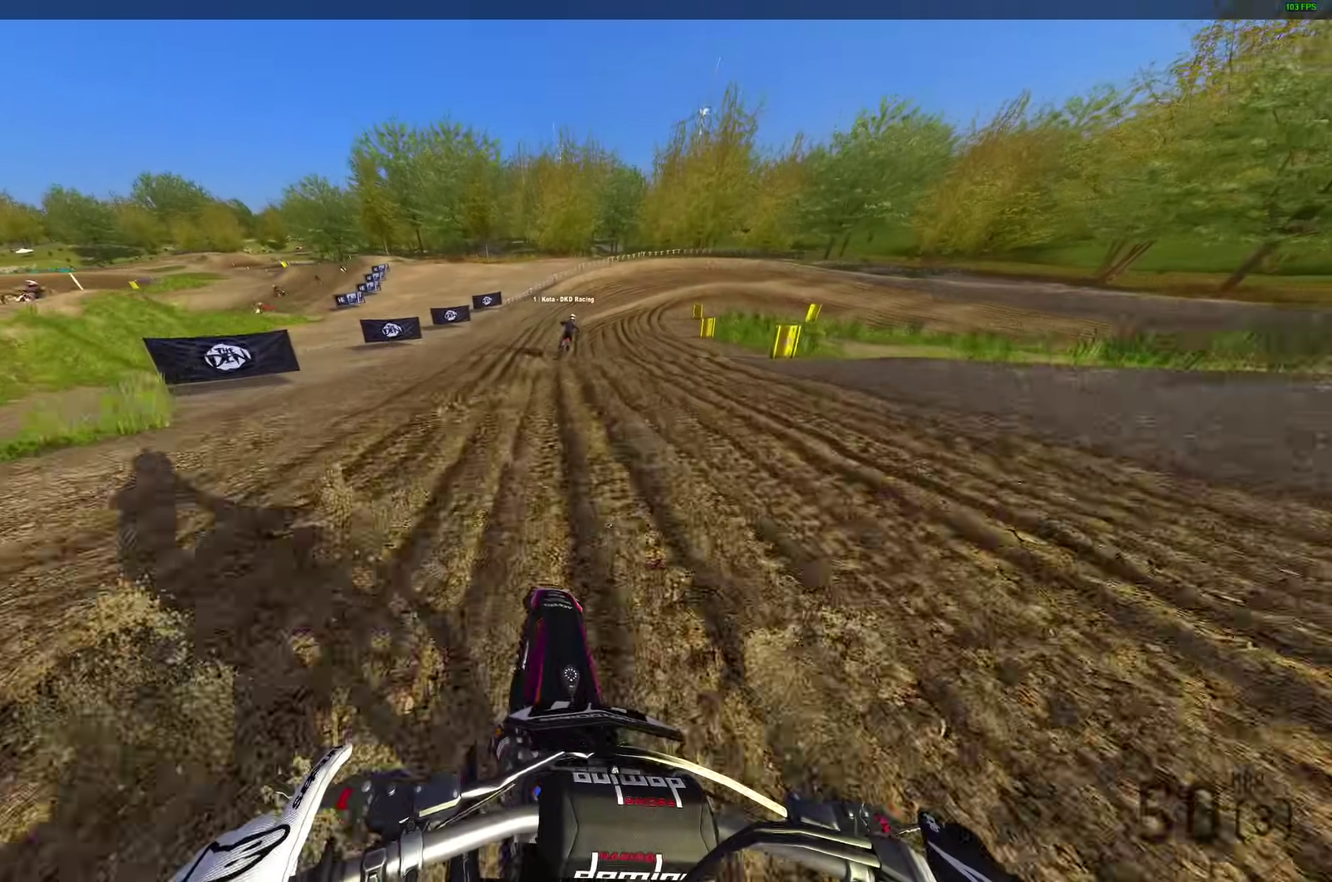
{"dt_ms": 400, "buttons": [], "left_stick": "right", "right_stick": "down-left"}
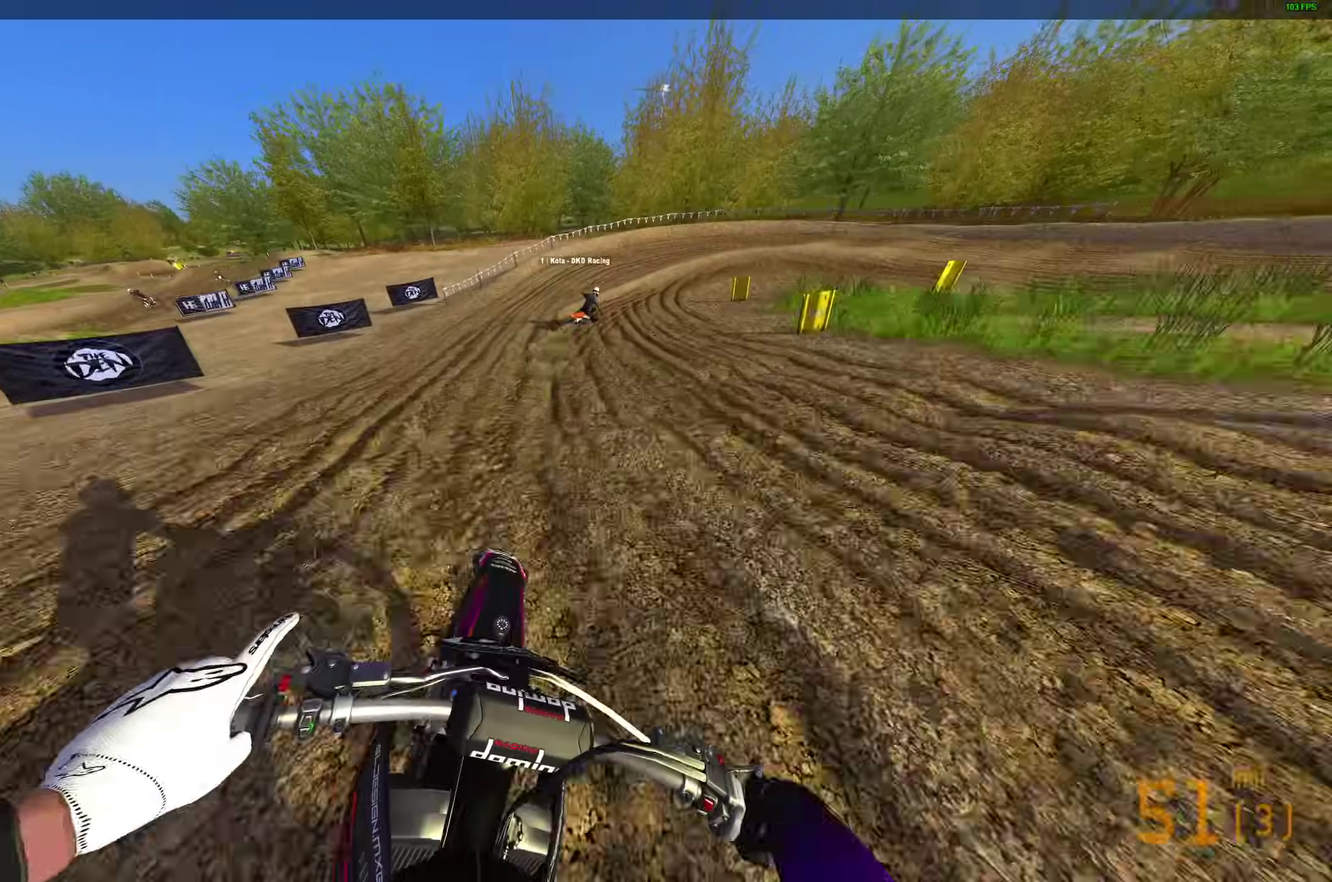
{"dt_ms": 500, "buttons": ["L2"], "left_stick": "right", "right_stick": "down", "button_events": [[100, "L2", "down"], [100, "R2", "down"], [183, "R2", "up"]]}
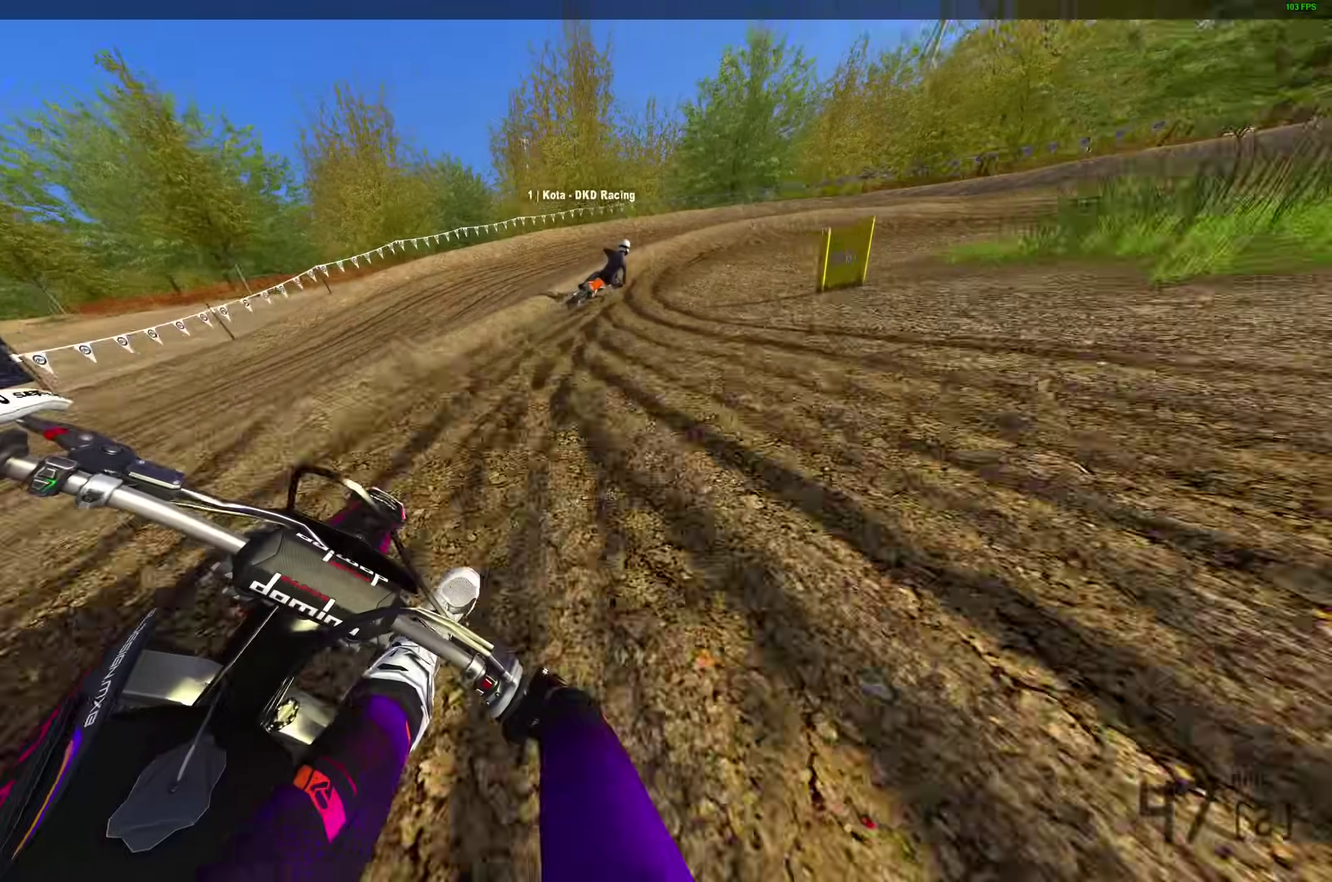
{"dt_ms": 500, "buttons": ["L2"], "left_stick": "right", "right_stick": "down-right", "button_events": []}
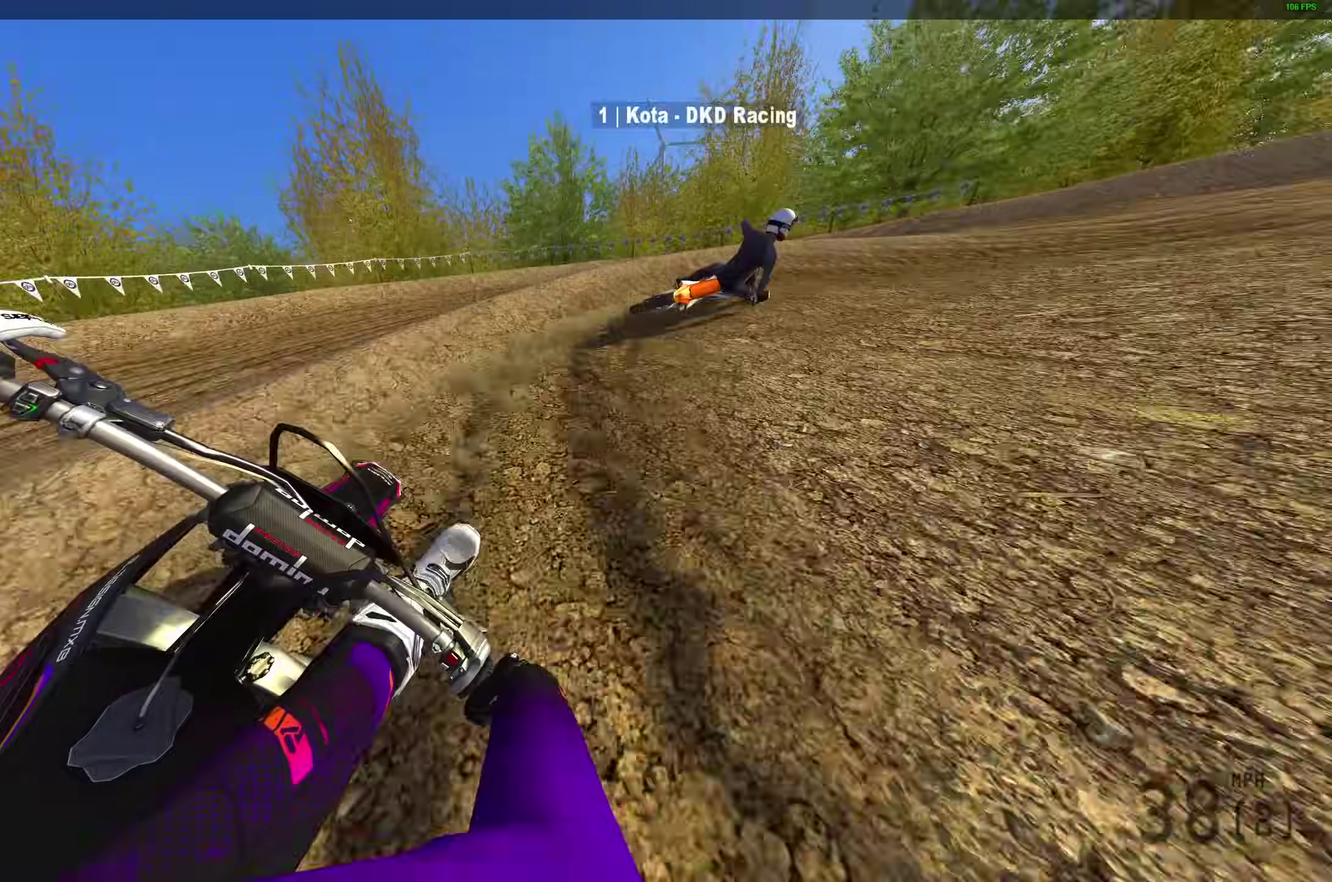
{"dt_ms": 500, "buttons": ["L2", "R2"], "left_stick": "right", "right_stick": "down-left", "button_events": [[317, "R2", "down"], [417, "R2", "up"], [483, "R2", "down"]]}
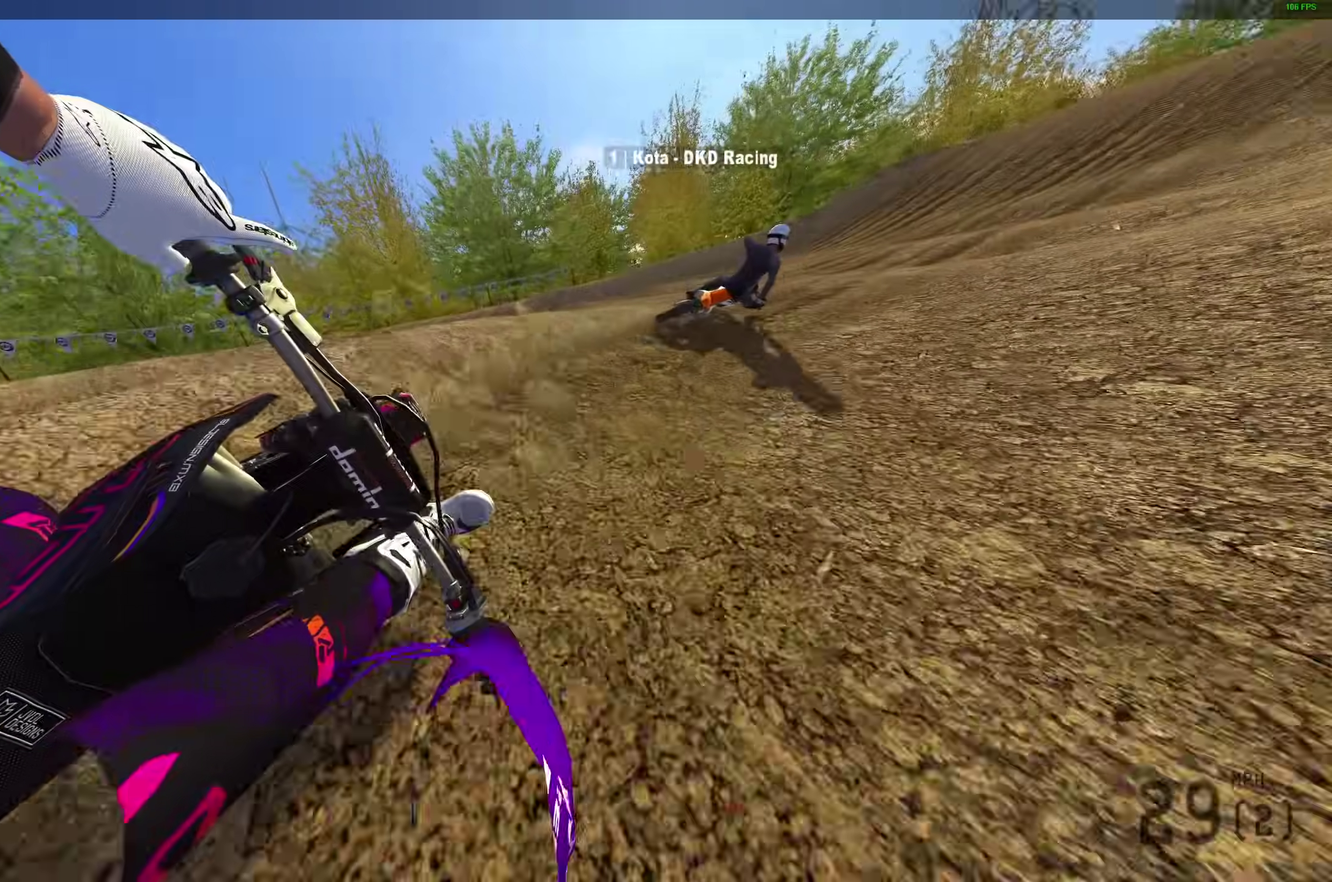
{"dt_ms": 500, "buttons": ["R2"], "left_stick": "right", "right_stick": "right", "button_events": [[67, "L2", "up"]]}
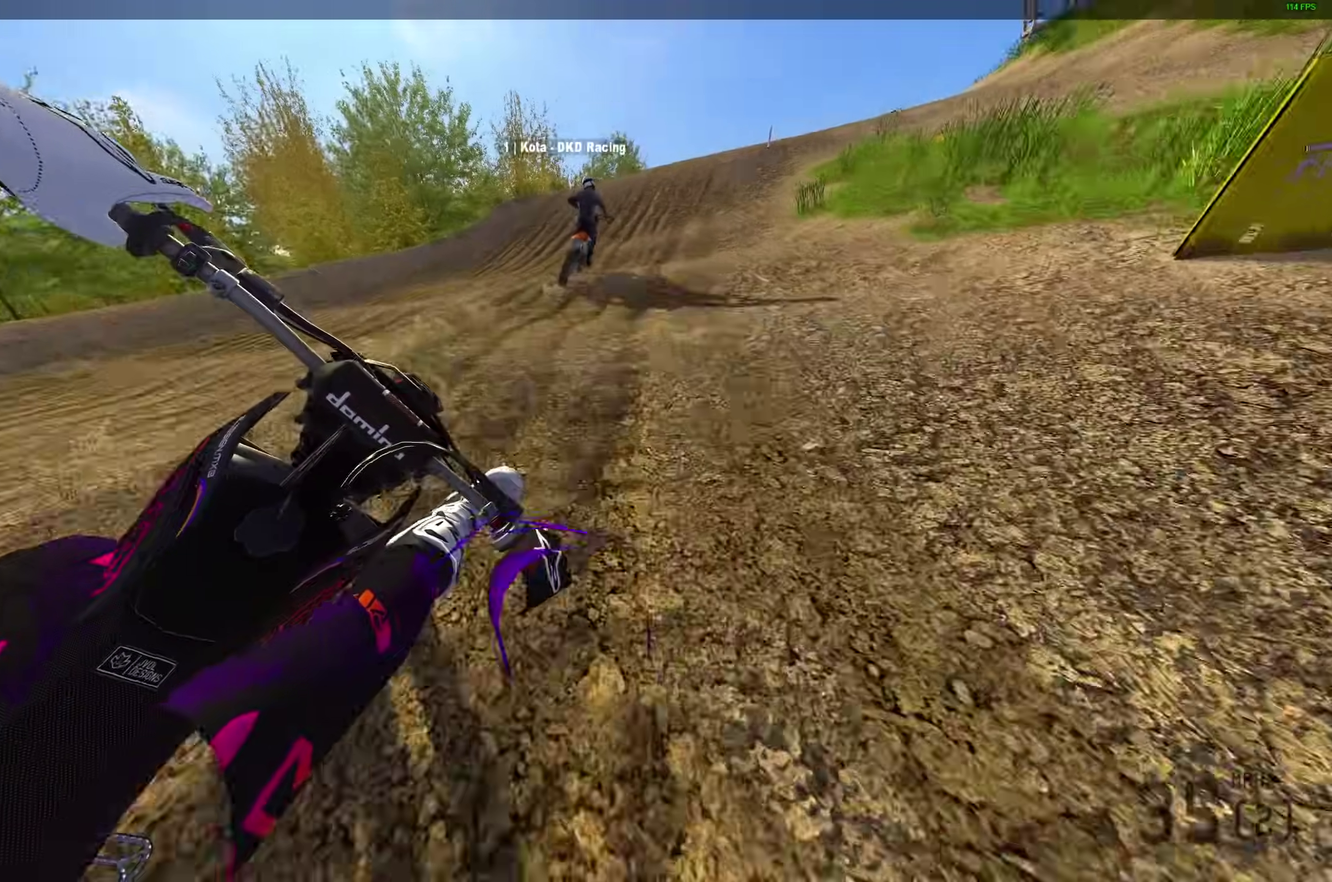
{"dt_ms": 400, "buttons": ["R2"], "left_stick": "center", "right_stick": "down-right", "button_events": []}
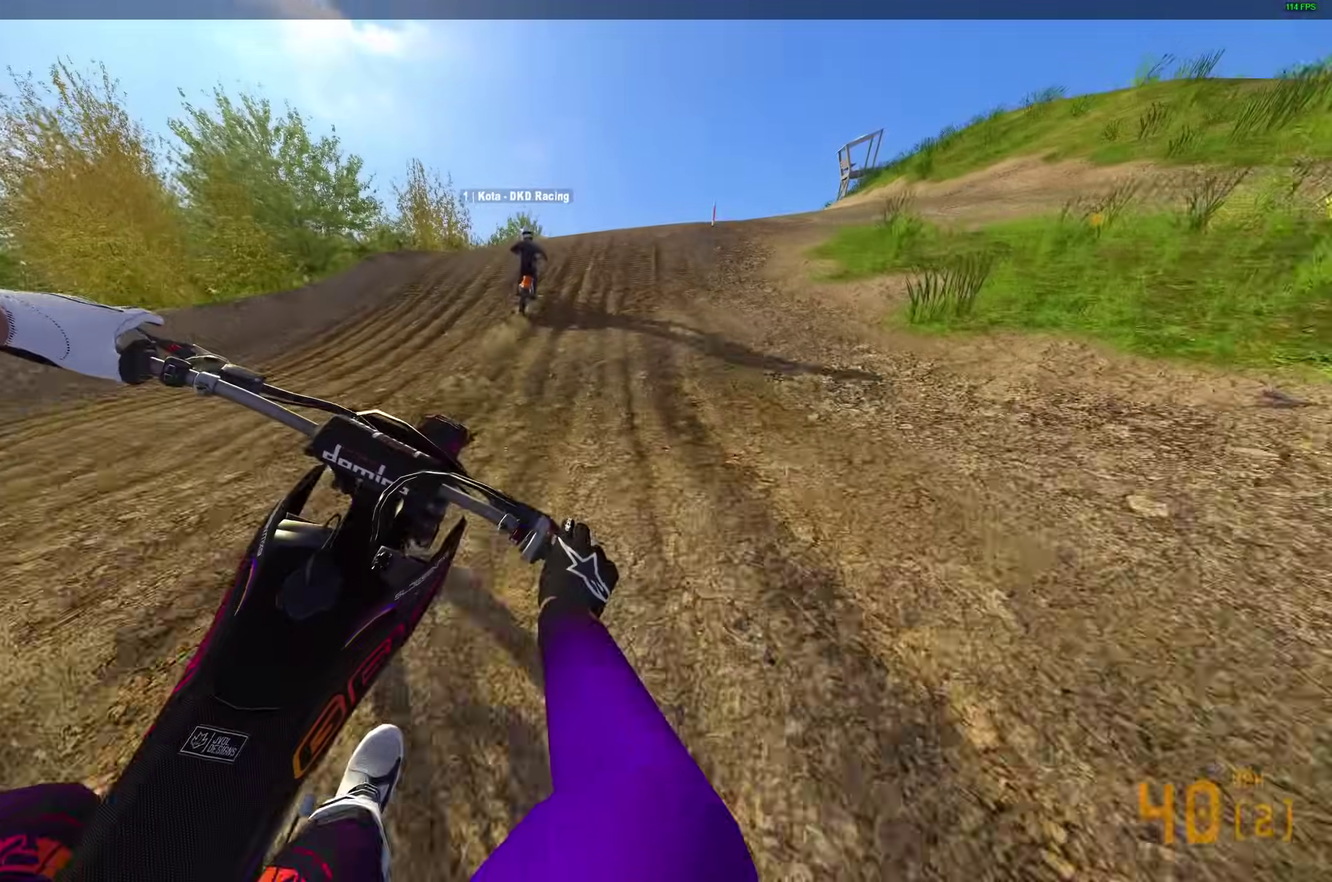
{"dt_ms": 600, "buttons": [], "left_stick": "down-right", "right_stick": "right", "button_events": [[517, "CROSS", "down"], [583, "CROSS", "up"], [600, "R2", "up"]]}
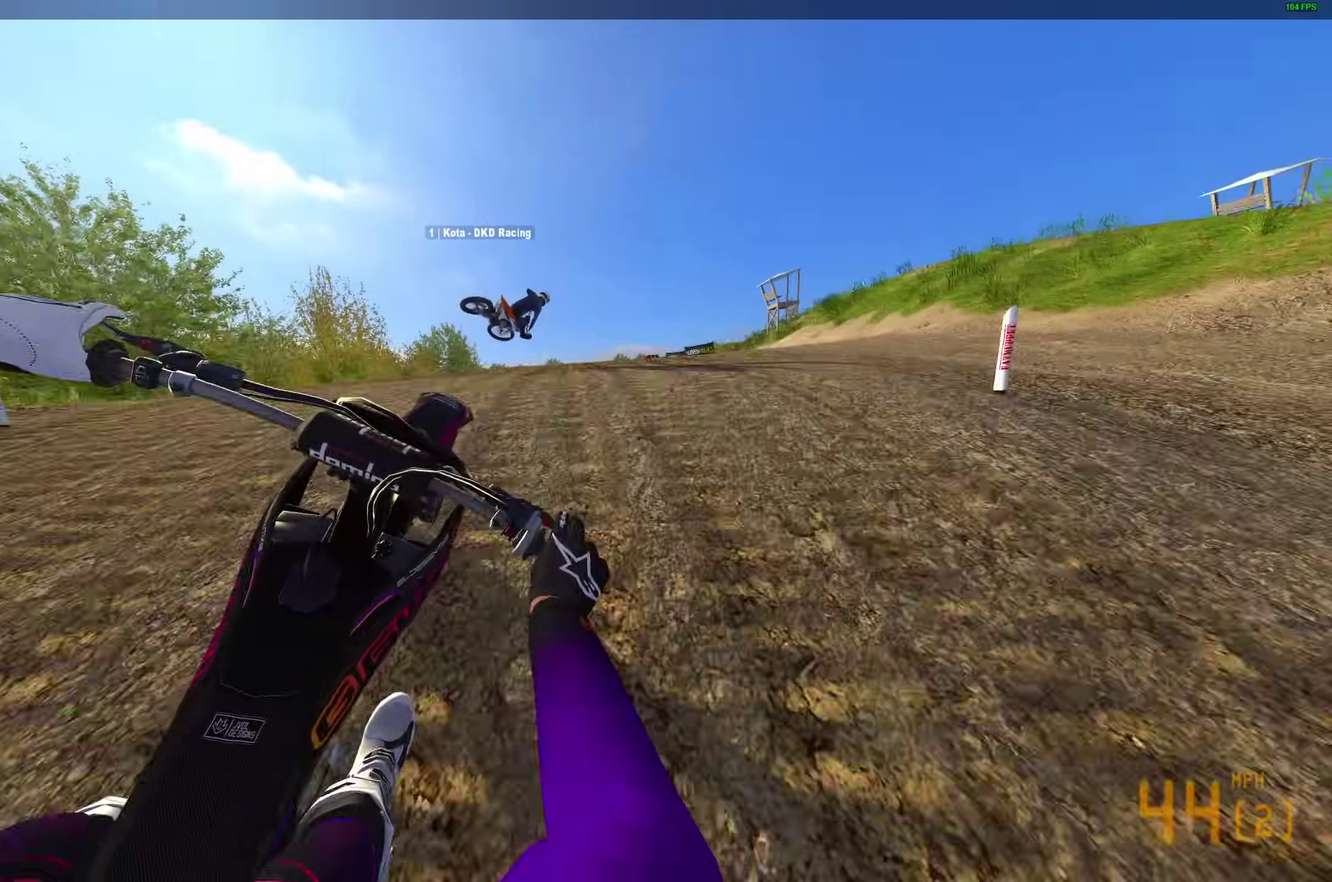
{"dt_ms": 400, "buttons": ["R2"], "left_stick": "left", "right_stick": "center", "button_events": [[200, "R2", "down"], [300, "CROSS", "down"], [400, "CROSS", "up"]]}
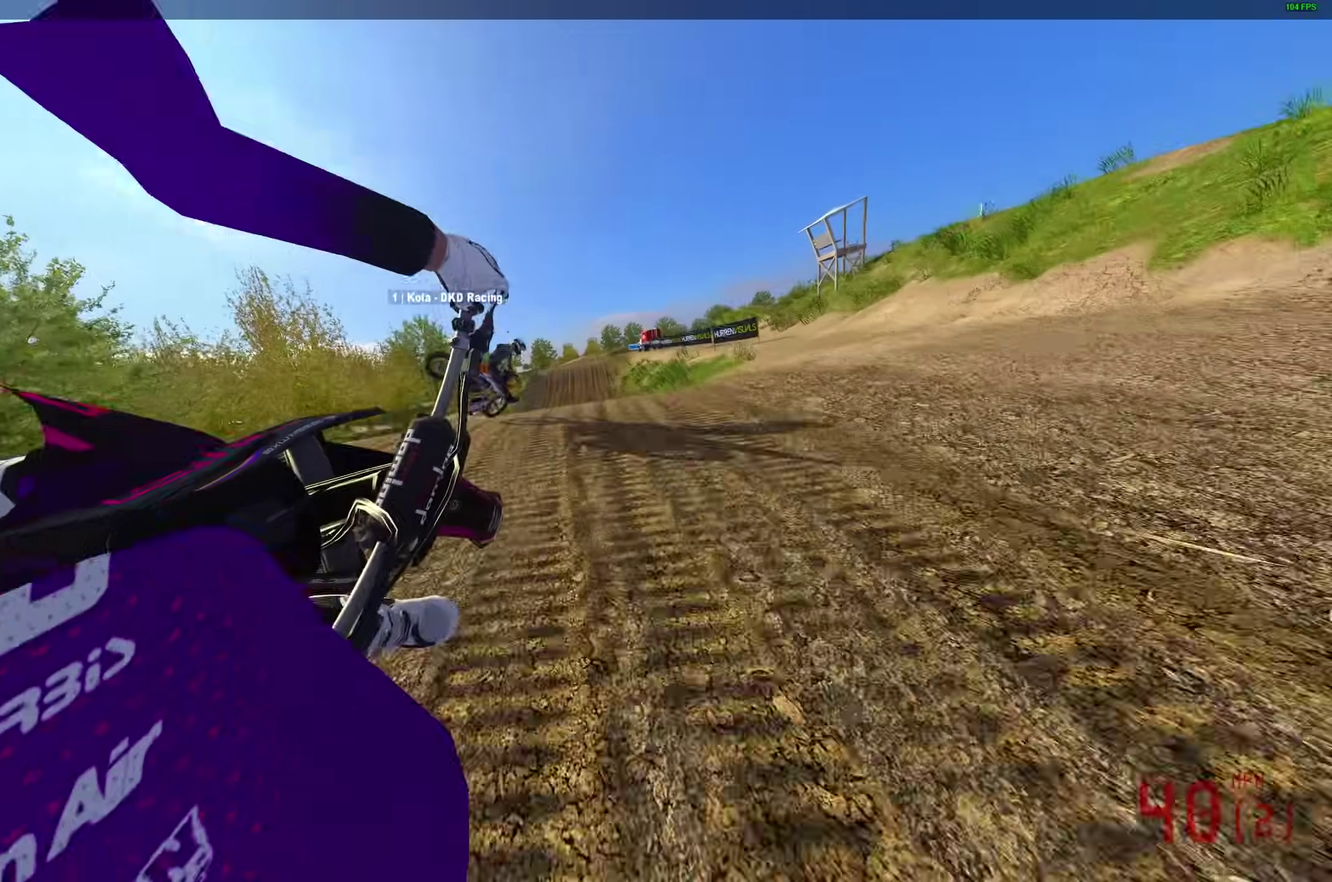
{"dt_ms": 600, "buttons": ["R2", "R3"], "left_stick": "center", "right_stick": "up-right"}
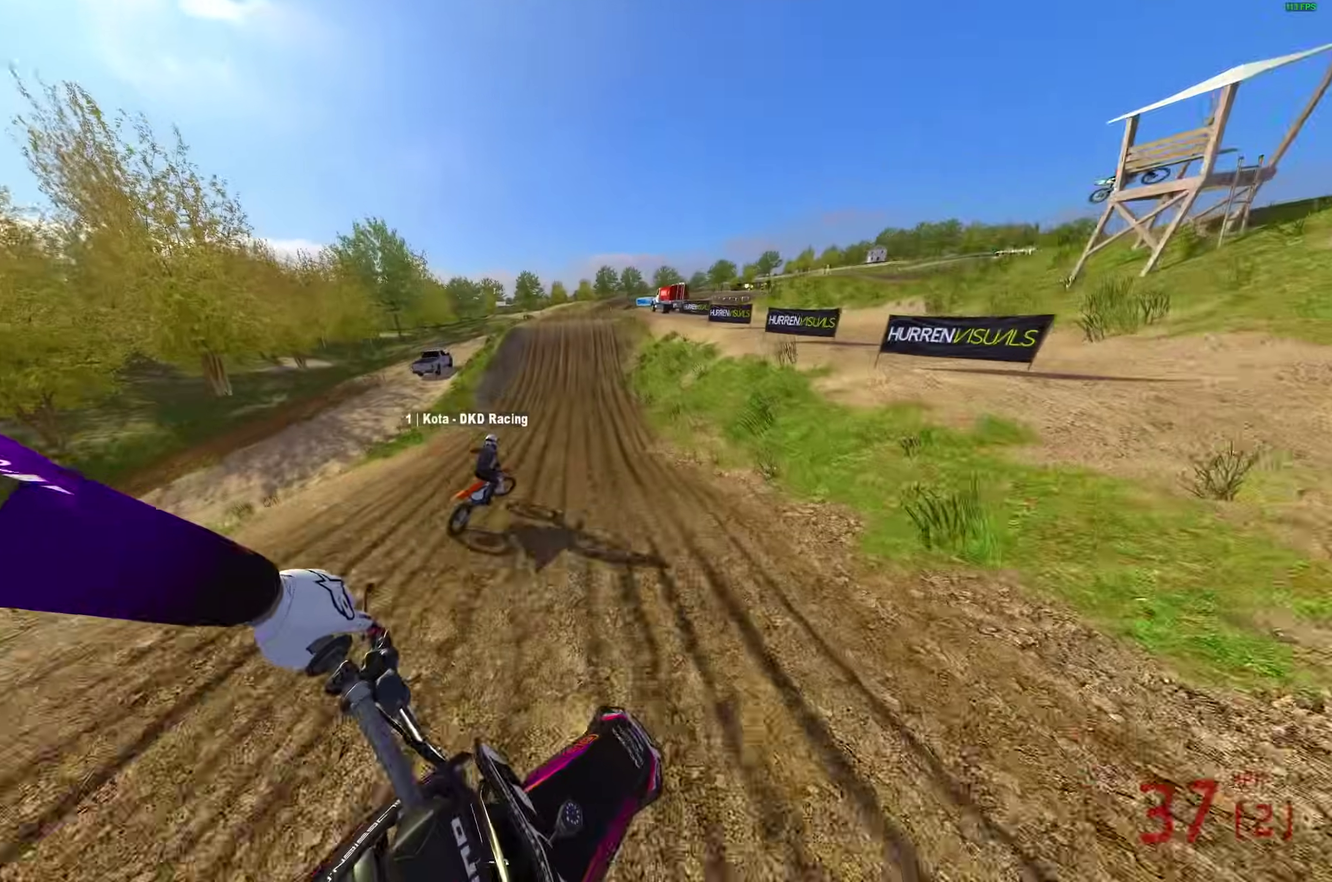
{"dt_ms": 300, "buttons": ["R2"], "left_stick": "center", "right_stick": "up"}
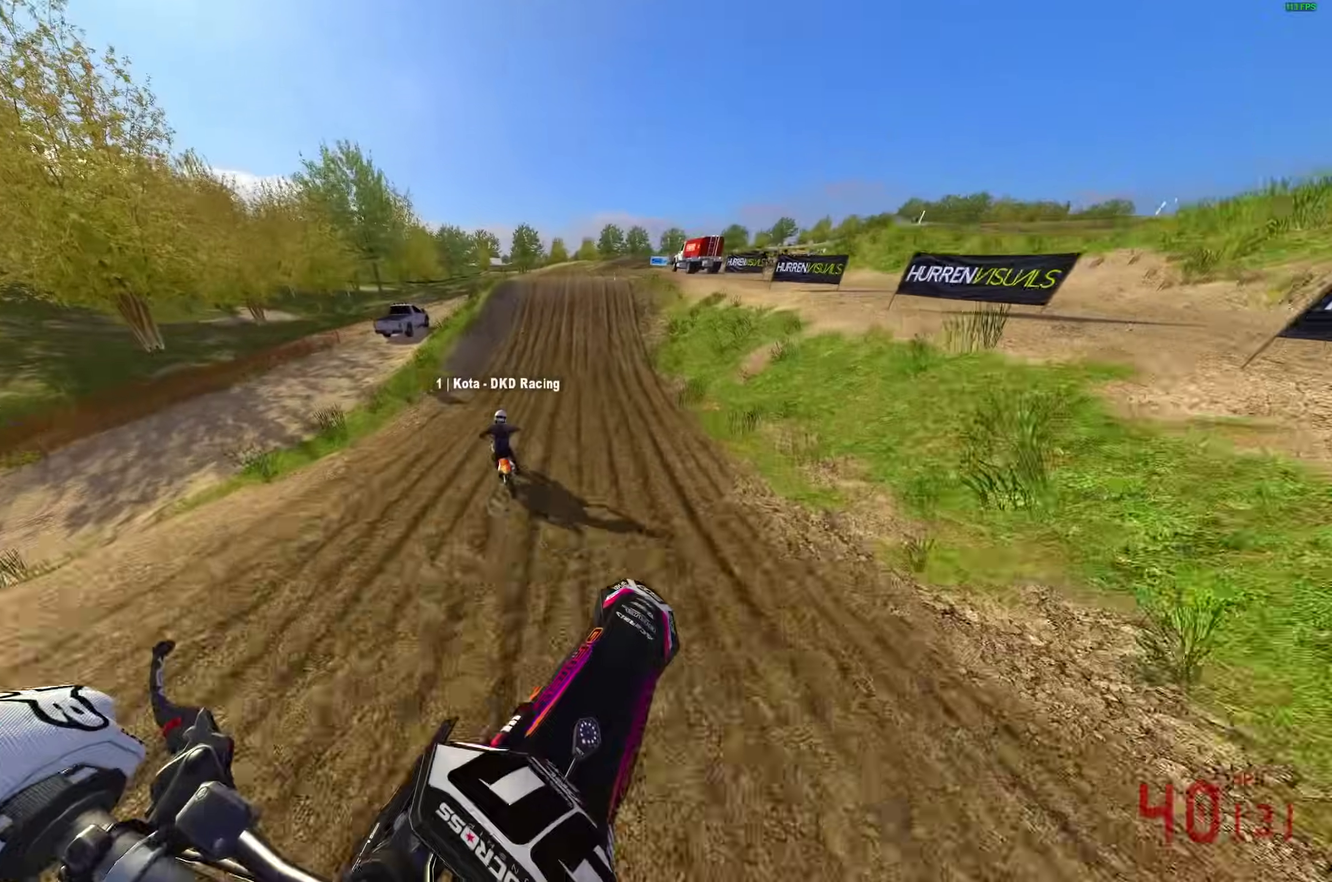
{"dt_ms": 900, "buttons": ["R2"], "left_stick": "center", "right_stick": "right", "button_events": []}
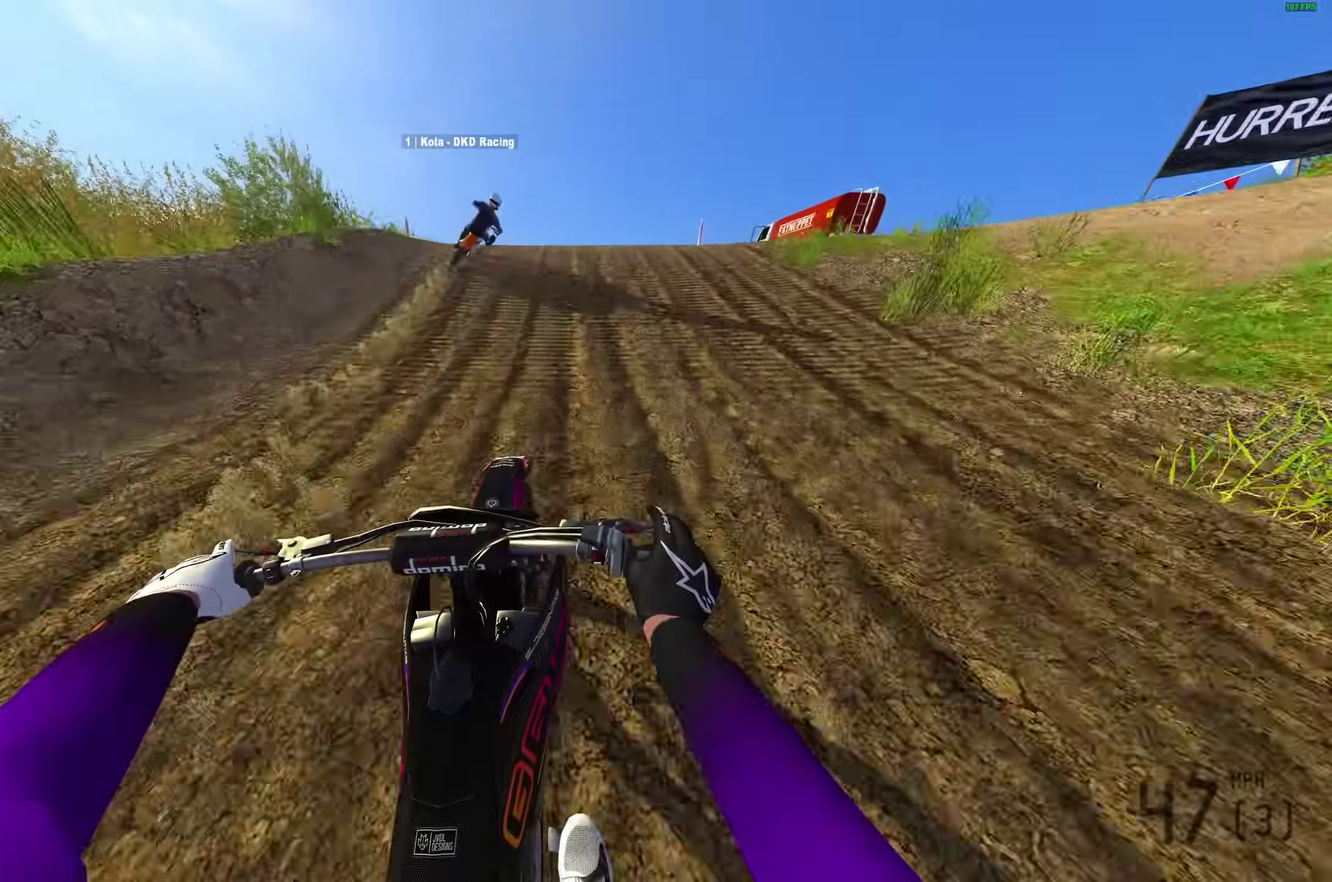
{"dt_ms": 300, "buttons": ["CROSS", "R2"], "left_stick": "right", "right_stick": "right", "button_events": [[217, "CROSS", "down"]]}
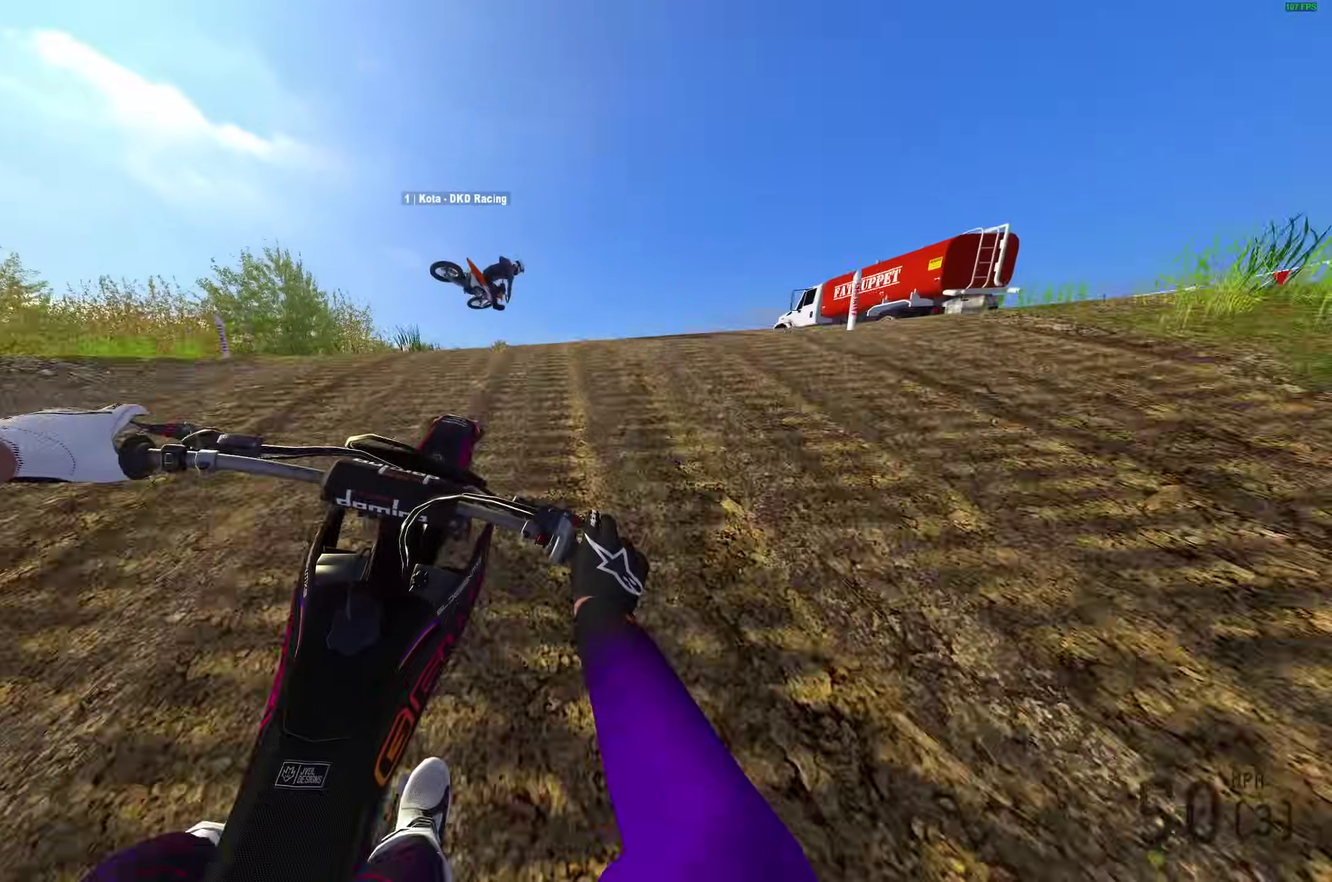
{"dt_ms": 600, "buttons": ["R2"], "left_stick": "center", "right_stick": "right", "button_events": [[17, "CROSS", "up"], [50, "R2", "up"], [283, "R2", "down"], [317, "CROSS", "down"], [450, "CROSS", "up"]]}
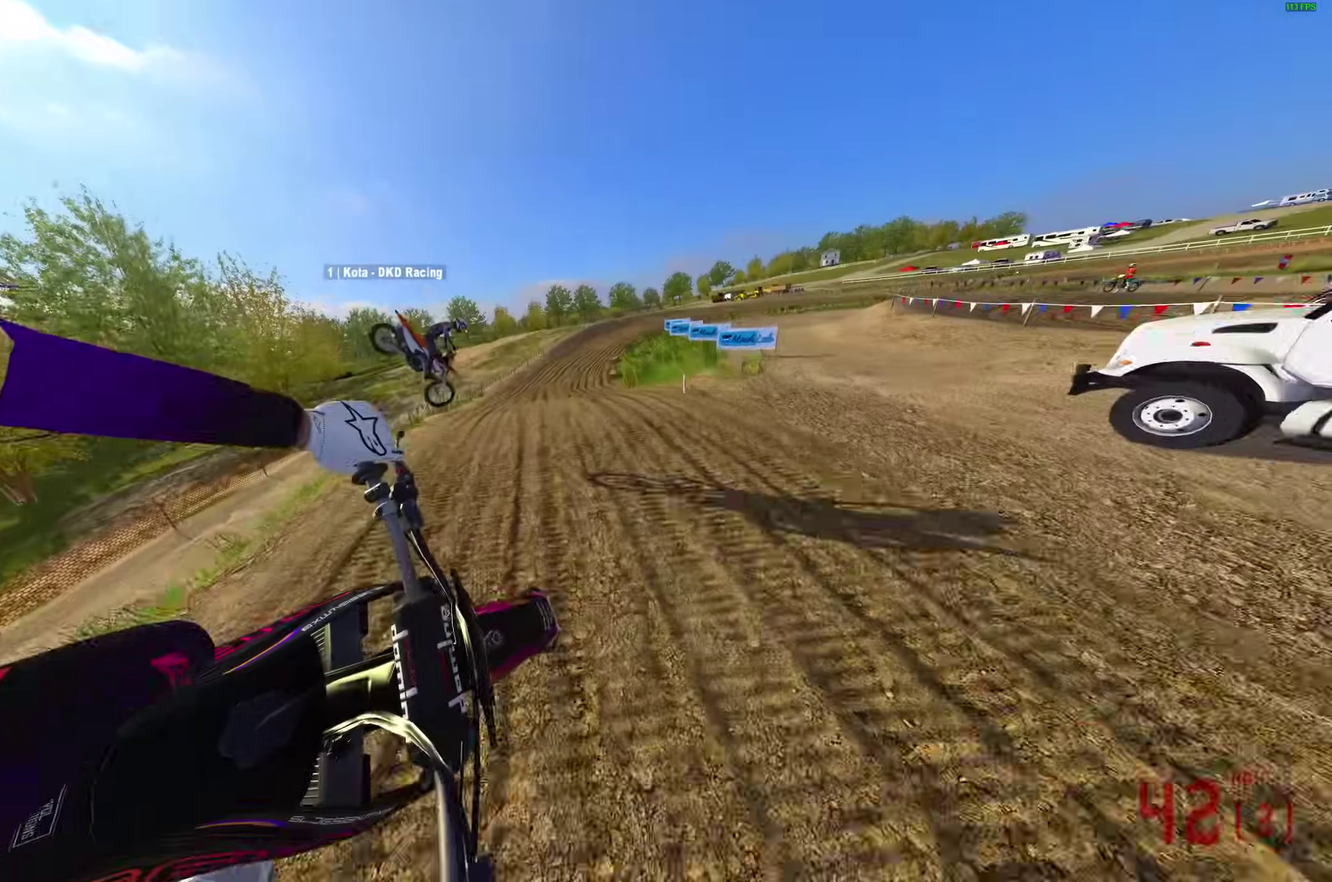
{"dt_ms": 400, "buttons": ["R2"], "left_stick": "right", "right_stick": "up", "button_events": []}
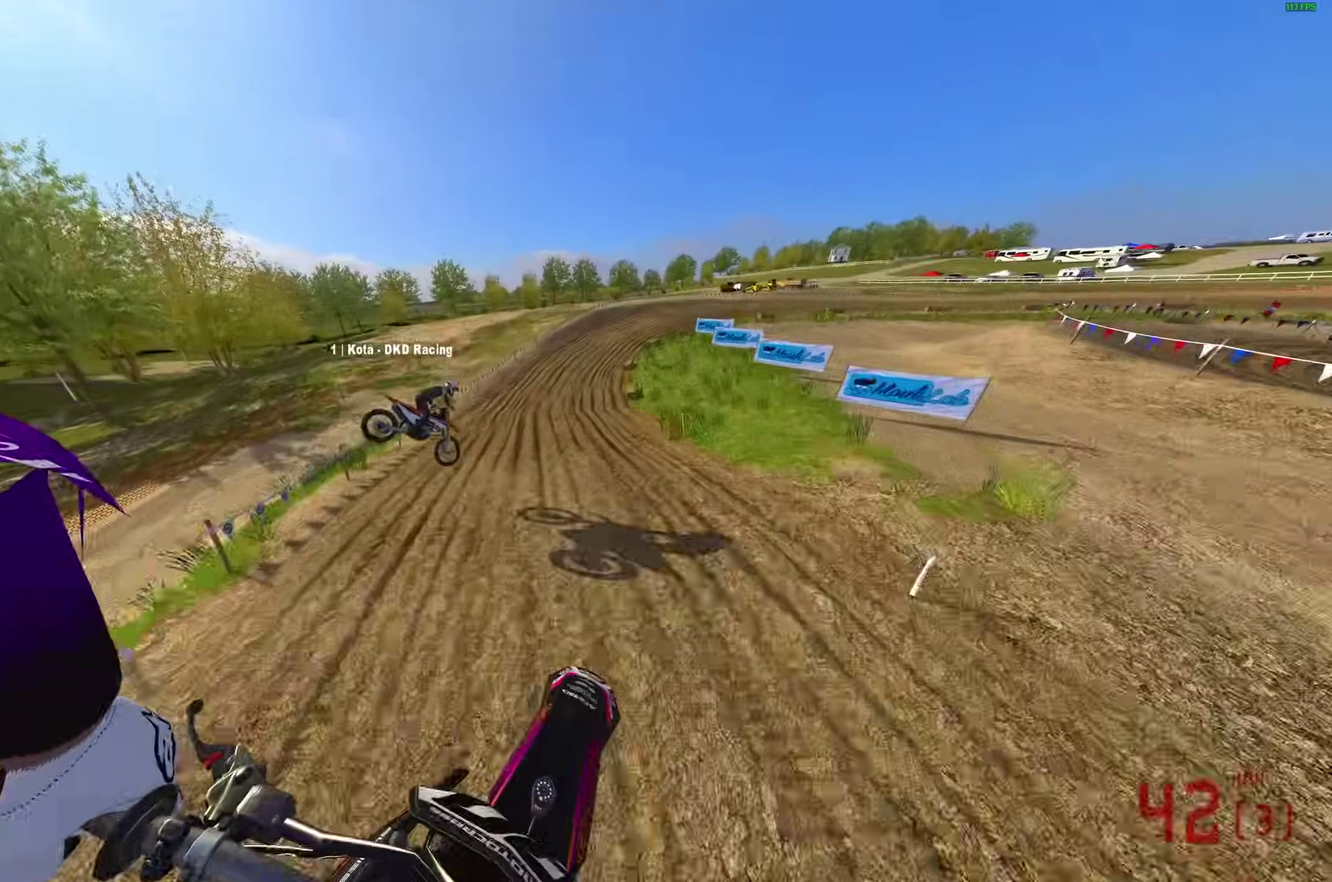
{"dt_ms": 500, "buttons": ["R2"], "left_stick": "right", "right_stick": "up", "button_events": []}
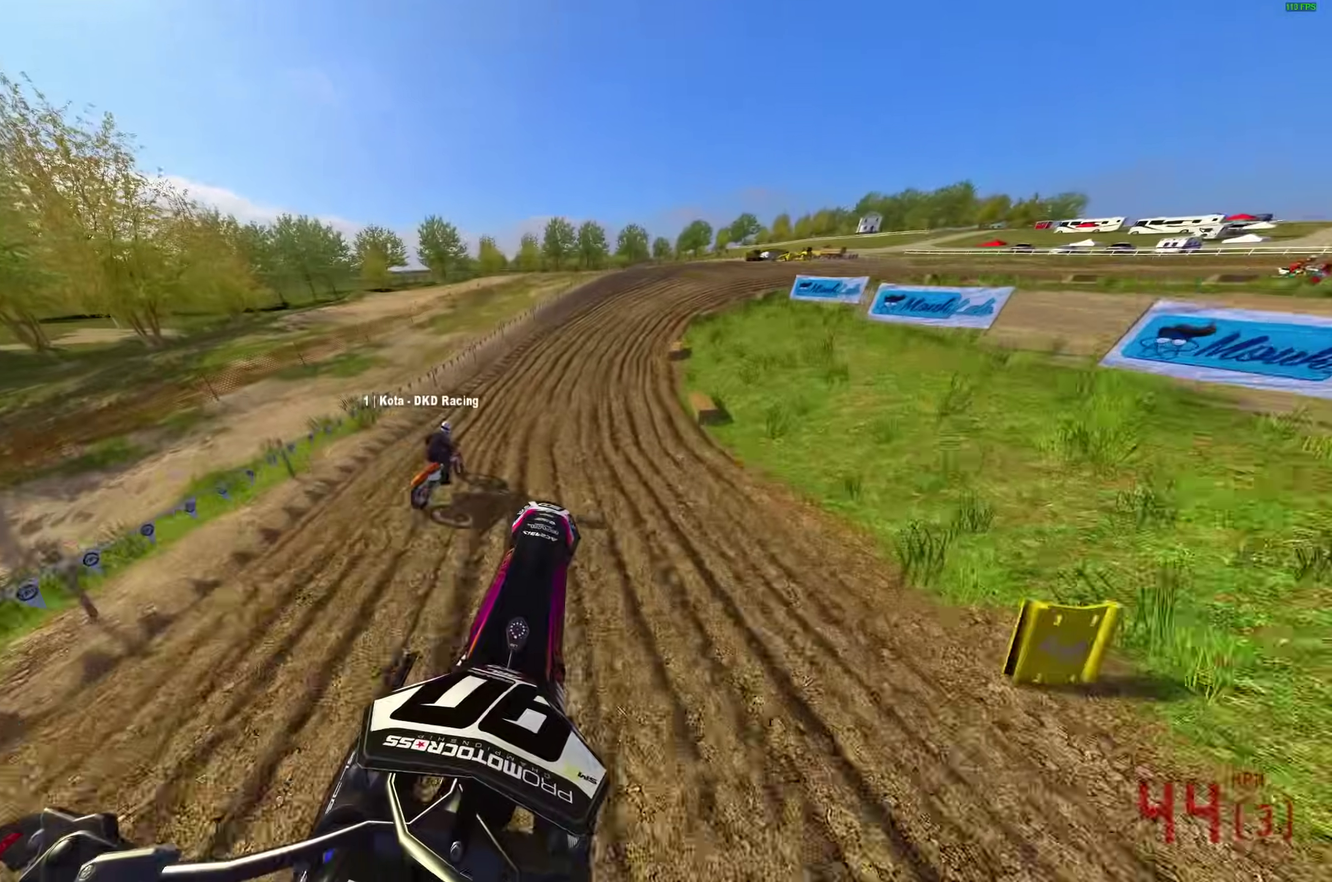
{"dt_ms": 500, "buttons": ["R2"], "left_stick": "right", "right_stick": "up", "button_events": []}
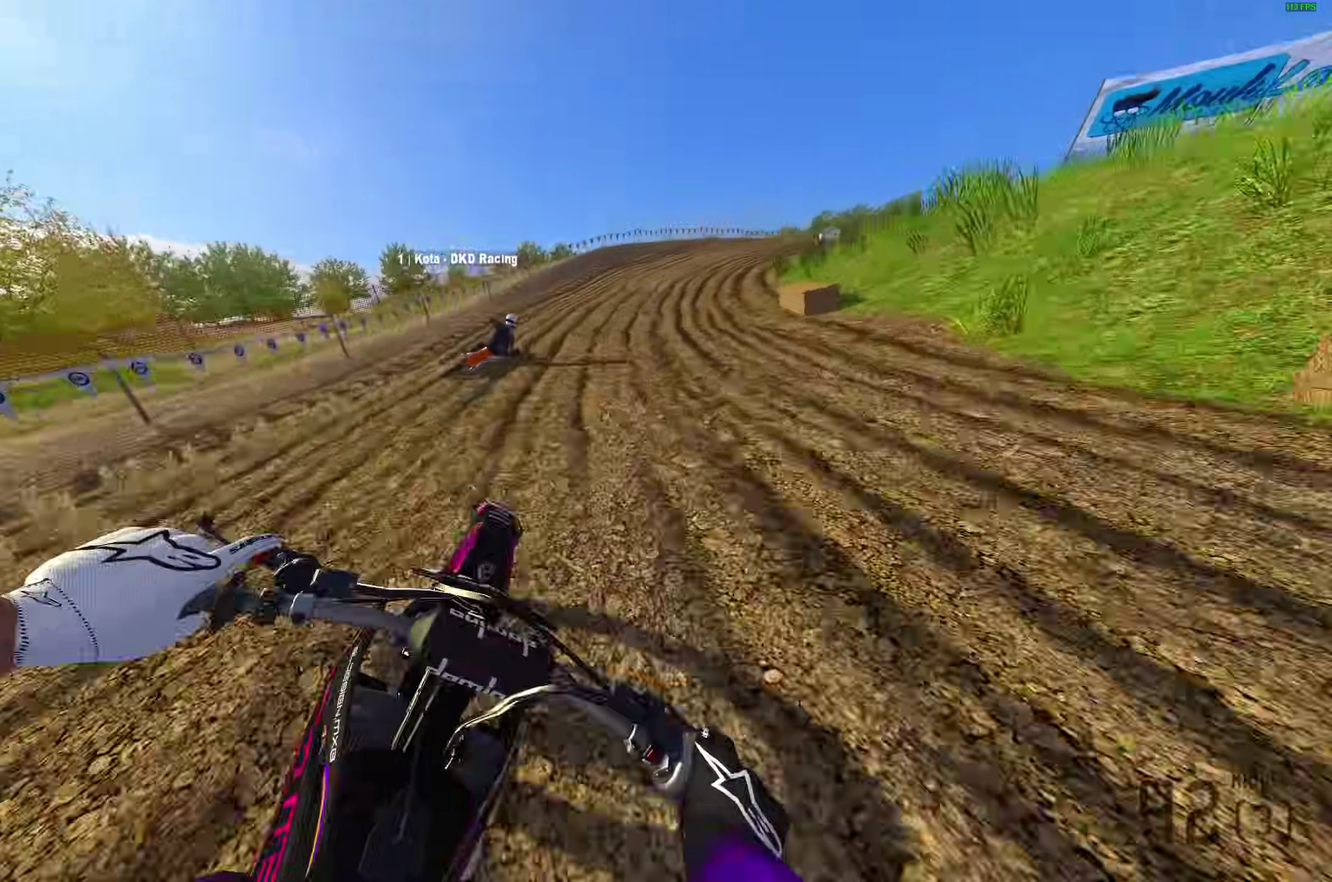
{"dt_ms": 400, "buttons": ["R2"], "left_stick": "right", "right_stick": "center", "button_events": []}